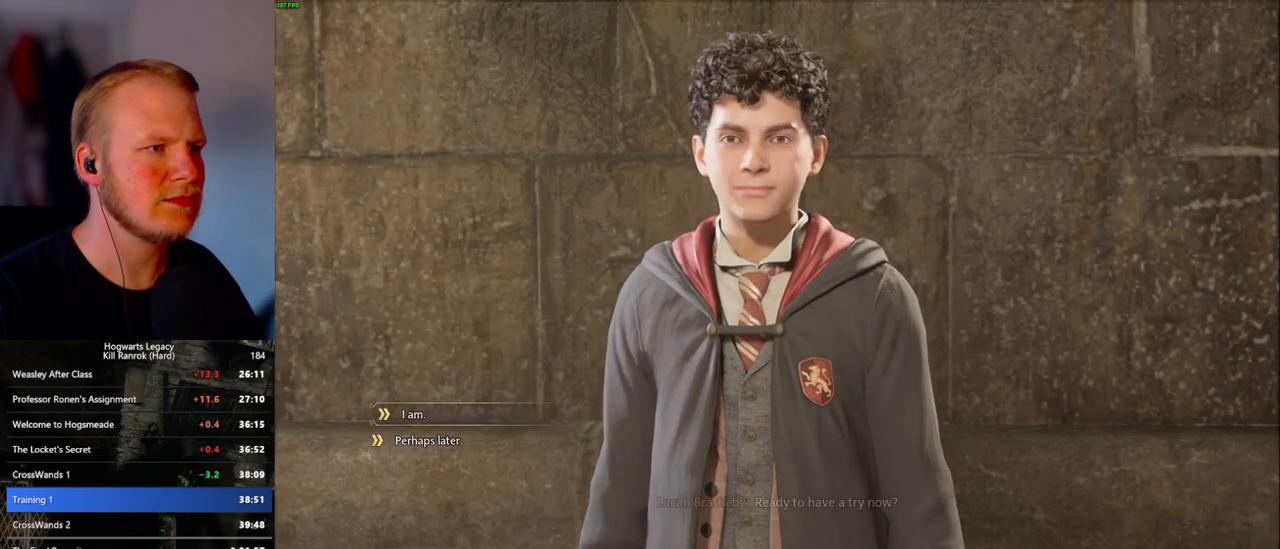
Gameplay with keyboard and mouse; each line is a JSON object with the keys and mouse buttons held at the frame after it. "events" lists presses ("down") and releases ("up") of ".", "/", "0", "1", "2", "3", "4", "5", "6", "7", "8", "9", "a", "alt_l", "alt_r", "b", "backslash", "backspace", "c", "caps_lock", "comma", "ctrl_l", "ctrl_r", "d", "e", "equals", "escape", "f", "f1", "f10", "f11", "f12", "f2", "f3", "f4", "f5", "f6", "f7", "f8", "f9", "g", "h", "i", "j", "k", "l", "lbracket", "m", "minus", "n", "o", "p", "q", "quote", "r", "rbracket", "return", "s", "semicolon", "shift_l", "shift_r", "space", "super_l", "super_r", "t", "tab", "tilde", "u", "v", "w", "x", "y", "z", "mouse_left", "mouse_wheel", "mouse_right", "mouse_mb4" and "mouse_mb5" between this image and that frame as [ms after this image, input, new state], when the widget could be followed in between. "mouse_left", "mouse_wheel", "mouse_right", "mouse_mb4", "mouse_mb5" = the "left", "wheel", "right", "mb4", "mb5" buttons of the "mouse" list. No other keys are recorded. "wheel" means that the mouse wheel is clicked or scrolled. Mouse movement is not recorded.
{"keys": [], "mouse": [], "events": [[17, "q", "up"], [17, "space", "up"], [100, "q", "down"], [133, "space", "down"], [167, "q", "up"], [167, "space", "up"], [267, "q", "down"], [317, "space", "down"], [383, "q", "up"], [400, "mouse_wheel", "down"], [400, "space", "up"], [467, "mouse_wheel", "up"], [467, "space", "down"], [500, "space", "up"]]}
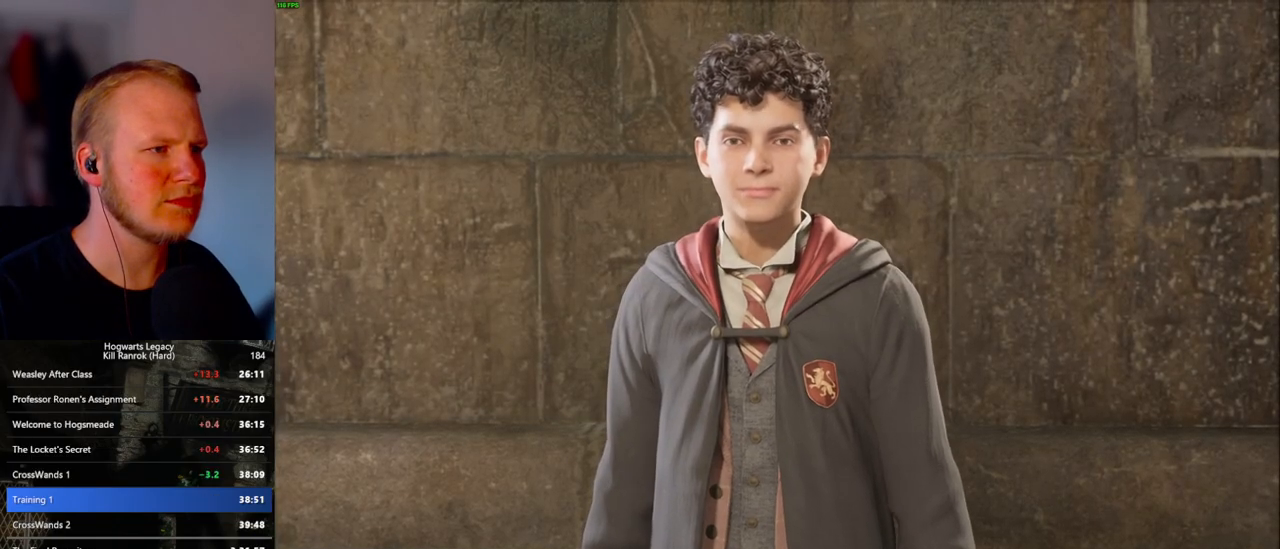
{"keys": [], "mouse": ["wheel"], "events": [[100, "q", "down"], [117, "space", "down"], [150, "q", "up"], [150, "space", "up"], [200, "mouse_wheel", "down"], [217, "mouse_wheel", "up"], [233, "mouse_wheel", "down"], [250, "mouse_wheel", "up"], [250, "q", "down"], [267, "mouse_wheel", "down"], [267, "space", "down"], [300, "mouse_wheel", "up"], [300, "q", "up"], [317, "space", "up"], [400, "q", "down"], [417, "space", "down"], [467, "mouse_wheel", "down"], [467, "q", "up"], [483, "space", "up"]]}
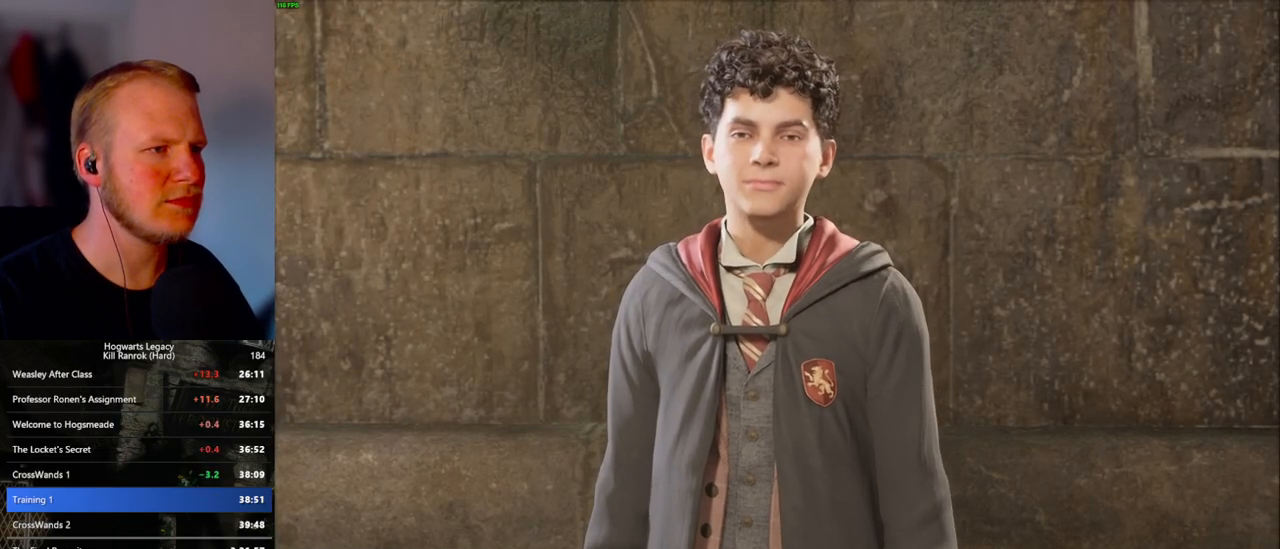
{"keys": [], "mouse": [], "events": [[67, "mouse_wheel", "up"], [67, "q", "down"], [83, "space", "down"], [133, "q", "up"], [150, "space", "up"], [217, "q", "down"], [233, "space", "down"], [283, "q", "up"], [300, "space", "up"], [317, "mouse_wheel", "down"], [383, "mouse_wheel", "up"], [383, "q", "down"], [400, "space", "down"], [433, "q", "up"], [433, "space", "up"]]}
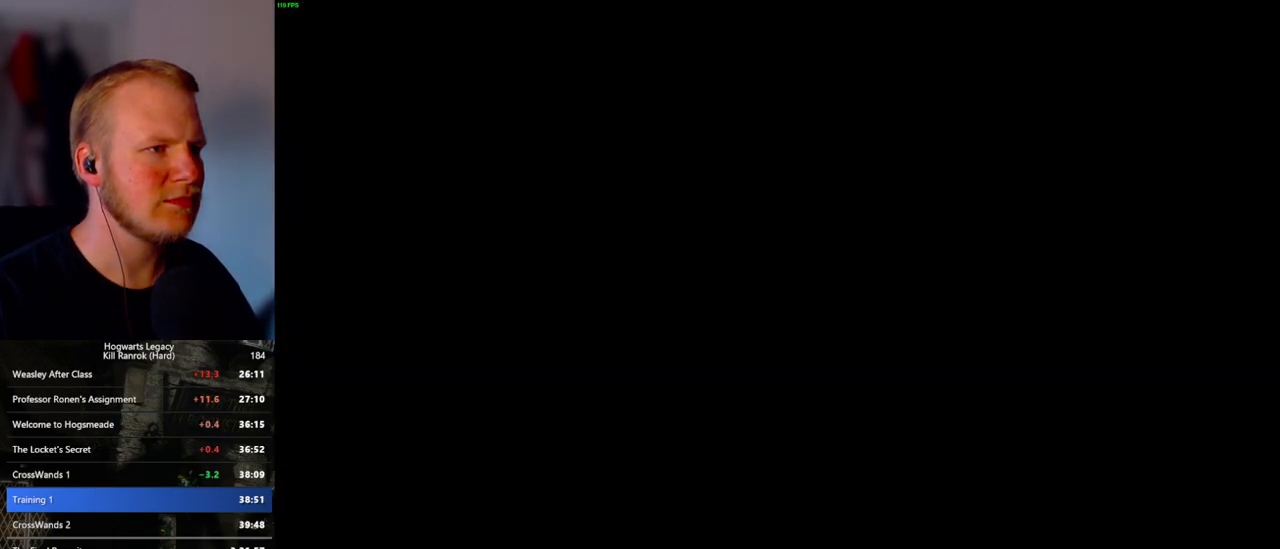
{"keys": ["q"], "mouse": [], "events": [[183, "q", "down"]]}
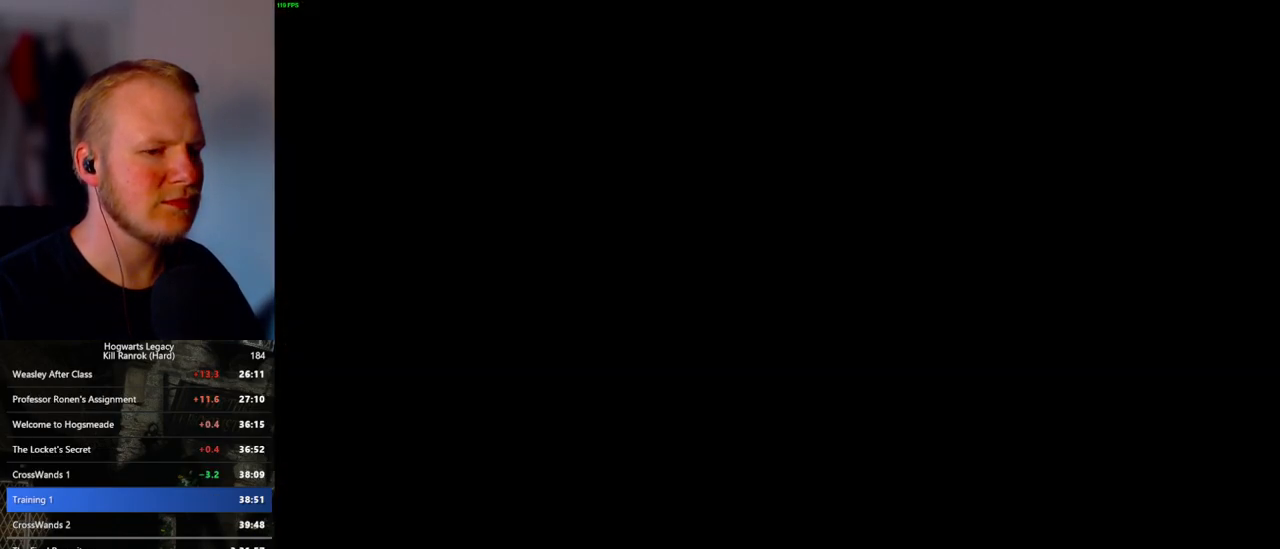
{"keys": ["q"], "mouse": [], "events": [[167, "q", "up"], [267, "q", "down"]]}
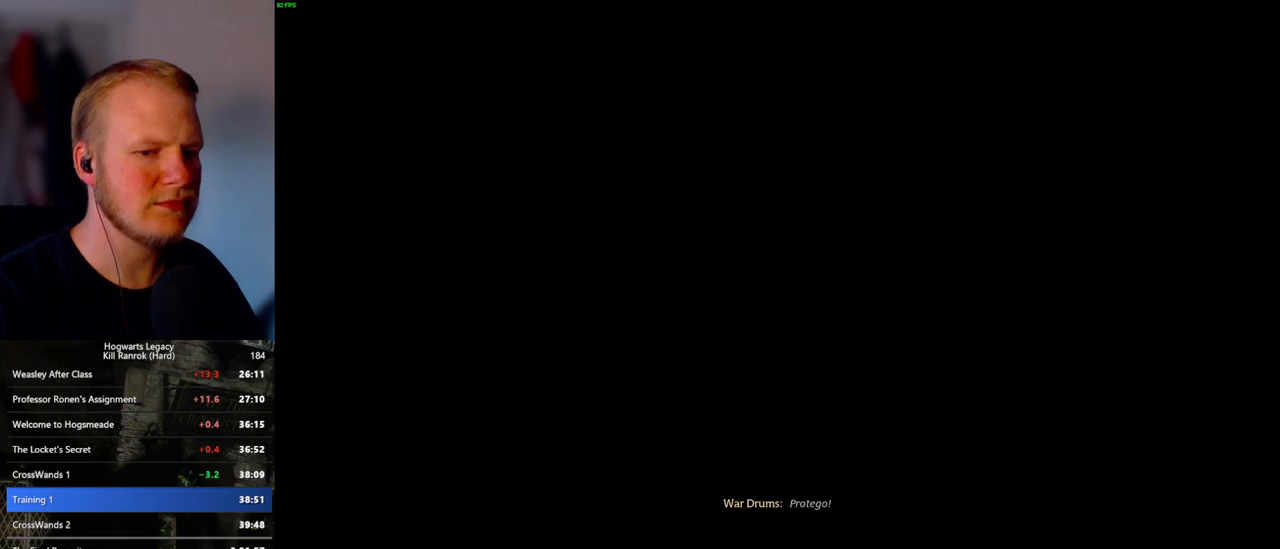
{"keys": [], "mouse": [], "events": [[83, "q", "up"], [183, "q", "down"], [383, "q", "up"]]}
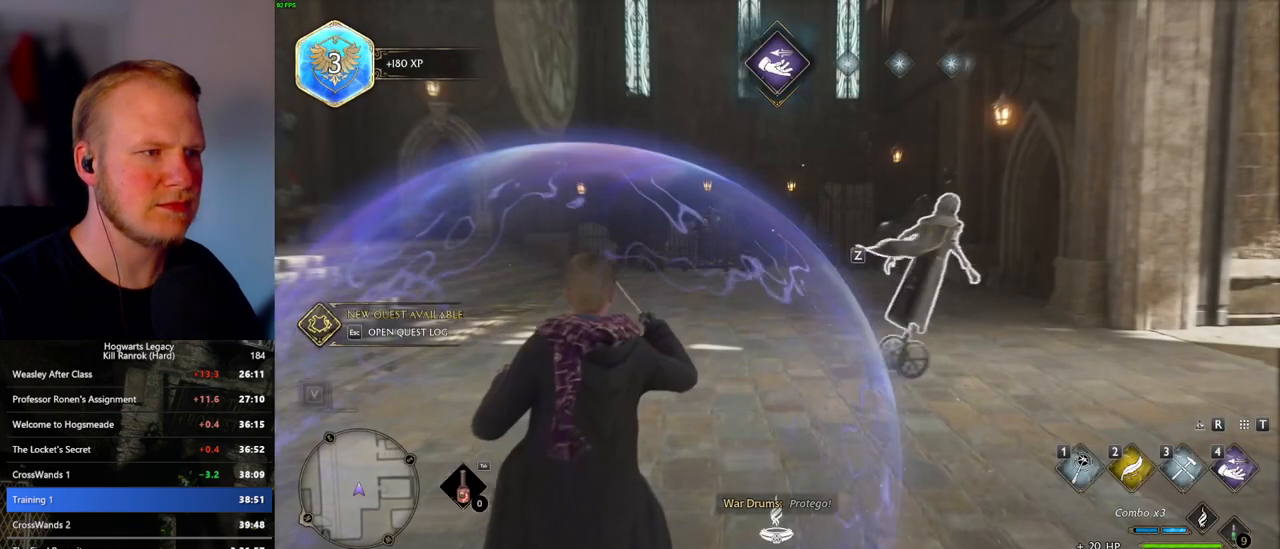
{"keys": ["4"], "mouse": [], "events": [[100, "2", "down"], [150, "2", "up"], [283, "3", "down"], [350, "3", "up"], [483, "4", "down"]]}
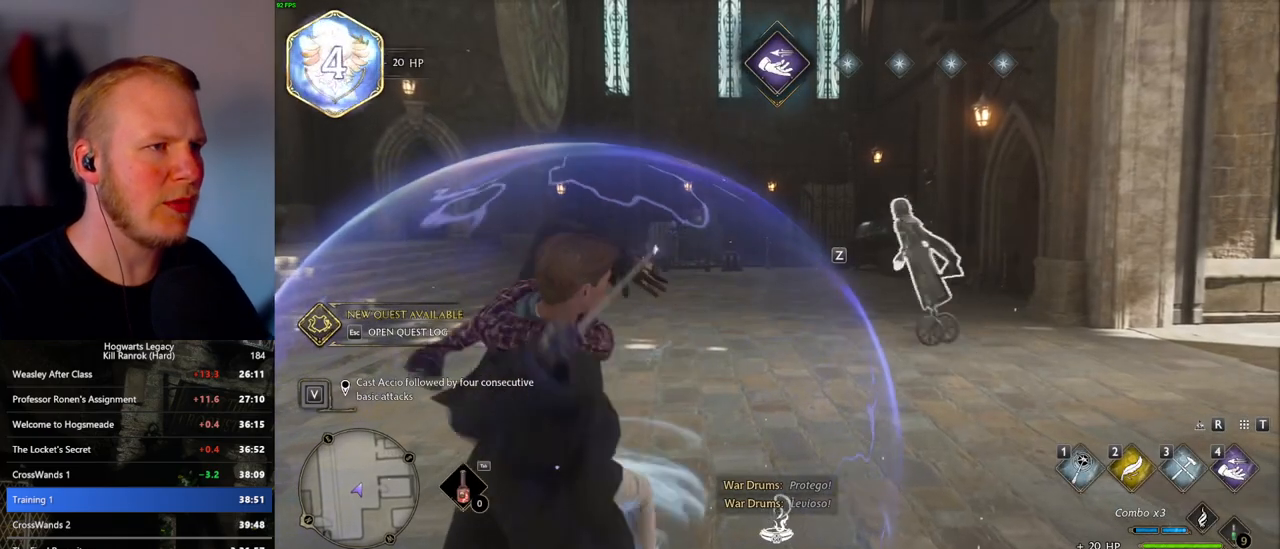
{"keys": [], "mouse": [], "events": [[50, "4", "up"], [133, "4", "down"], [200, "4", "up"], [300, "4", "down"], [350, "4", "up"], [433, "4", "down"], [500, "4", "up"]]}
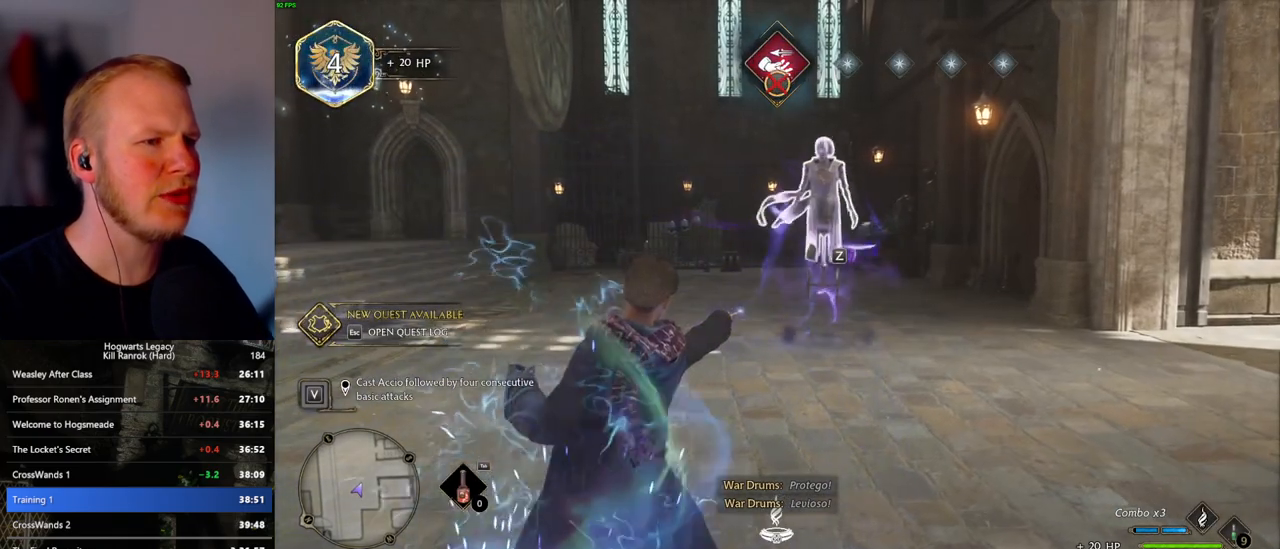
{"keys": [], "mouse": [], "events": []}
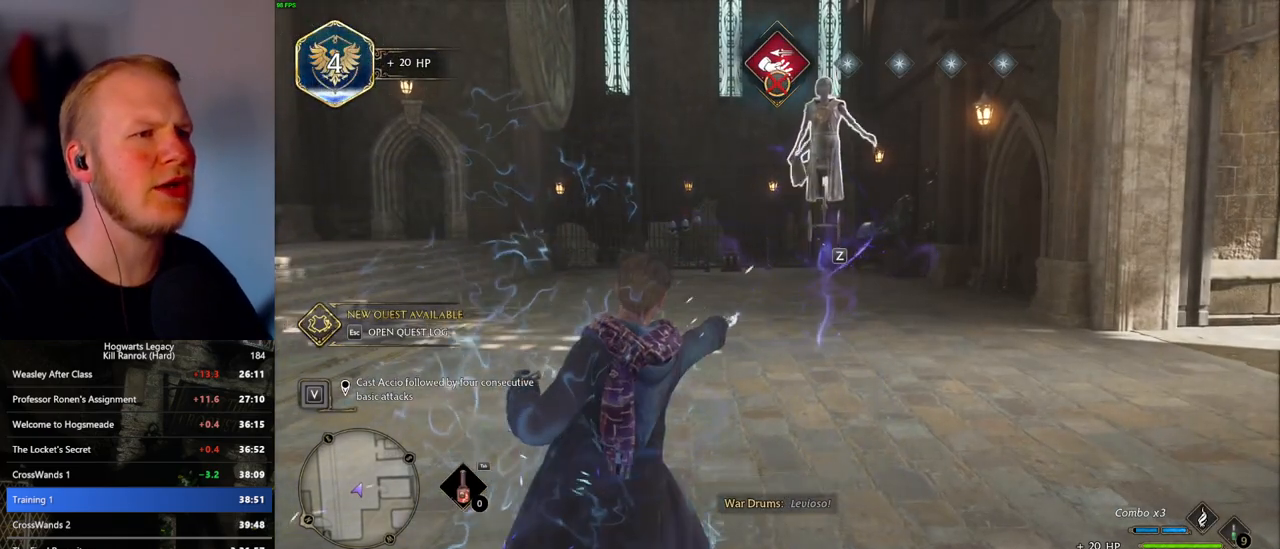
{"keys": [], "mouse": [], "events": []}
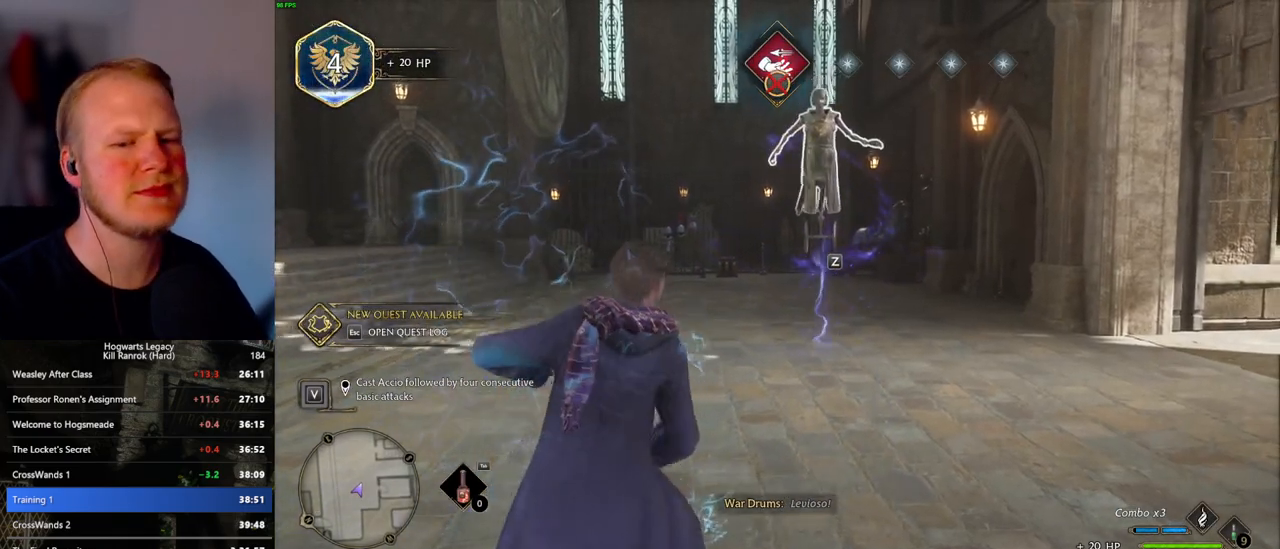
{"keys": [], "mouse": [], "events": []}
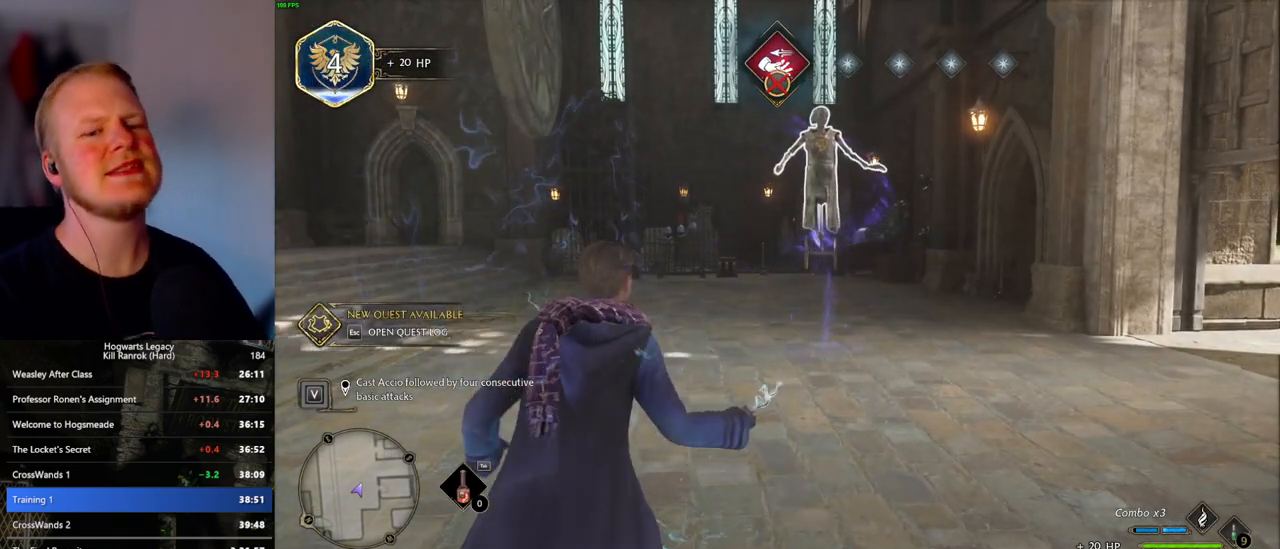
{"keys": [], "mouse": [], "events": []}
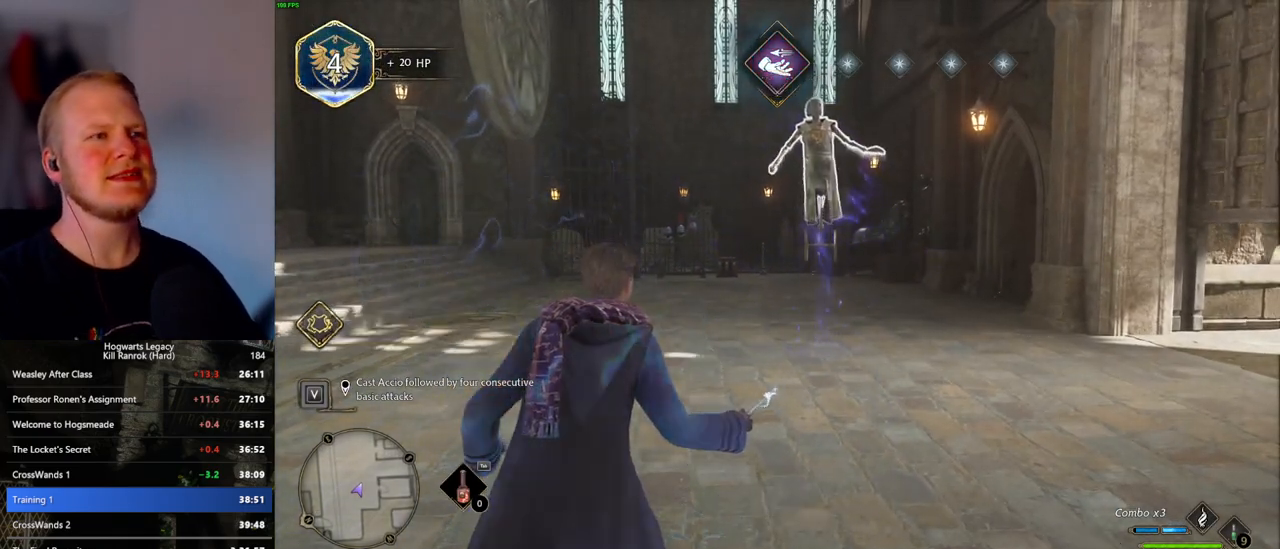
{"keys": [], "mouse": [], "events": []}
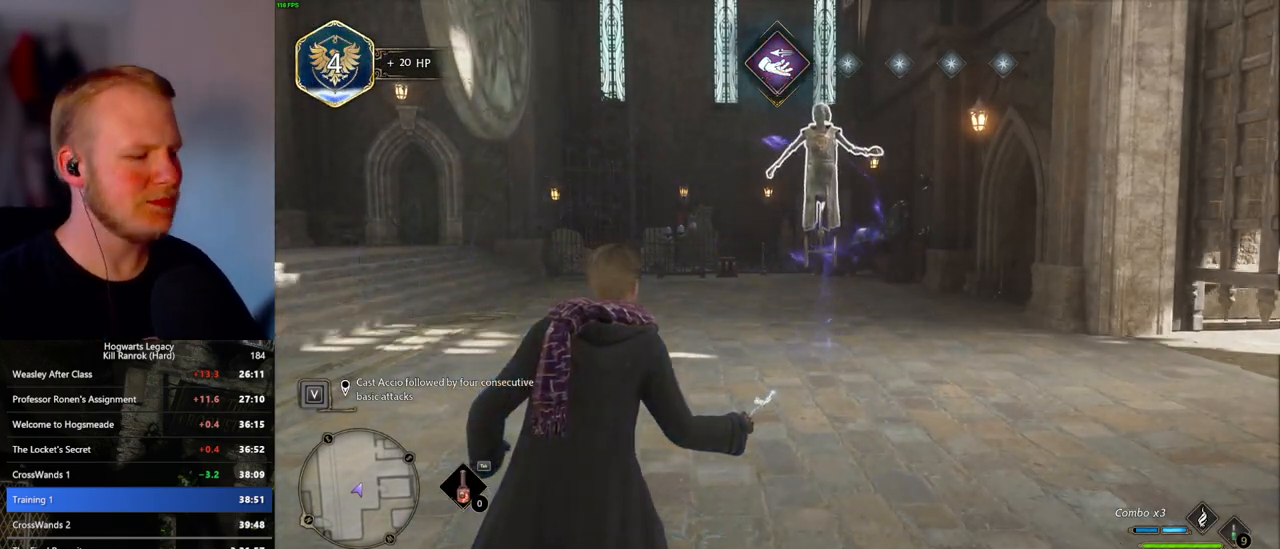
{"keys": [], "mouse": [], "events": []}
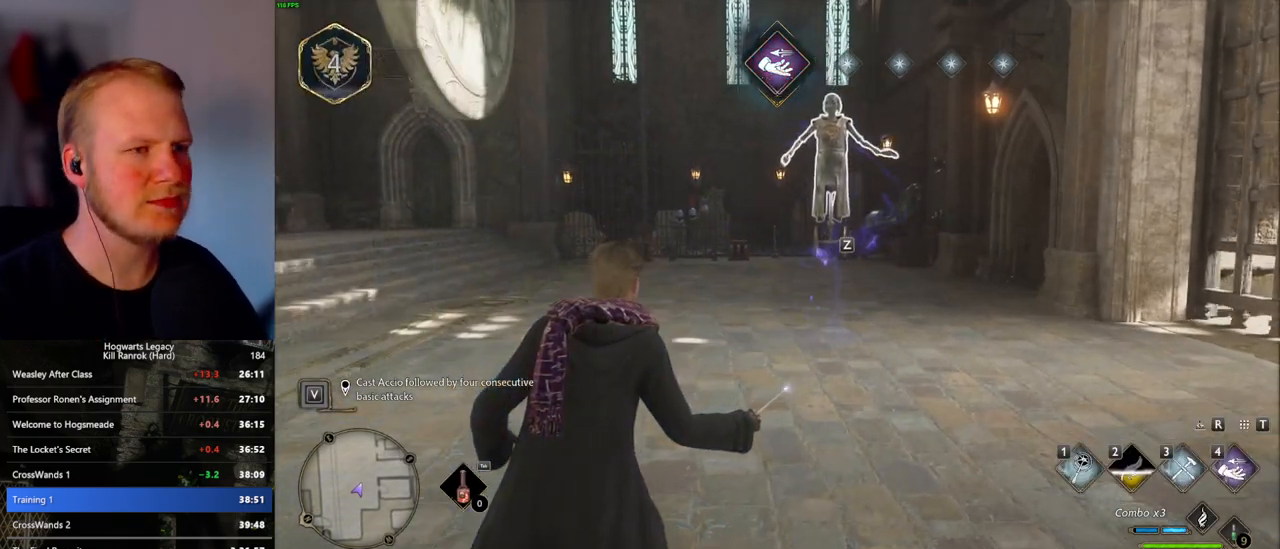
{"keys": [], "mouse": [], "events": [[150, "4", "down"], [250, "4", "up"]]}
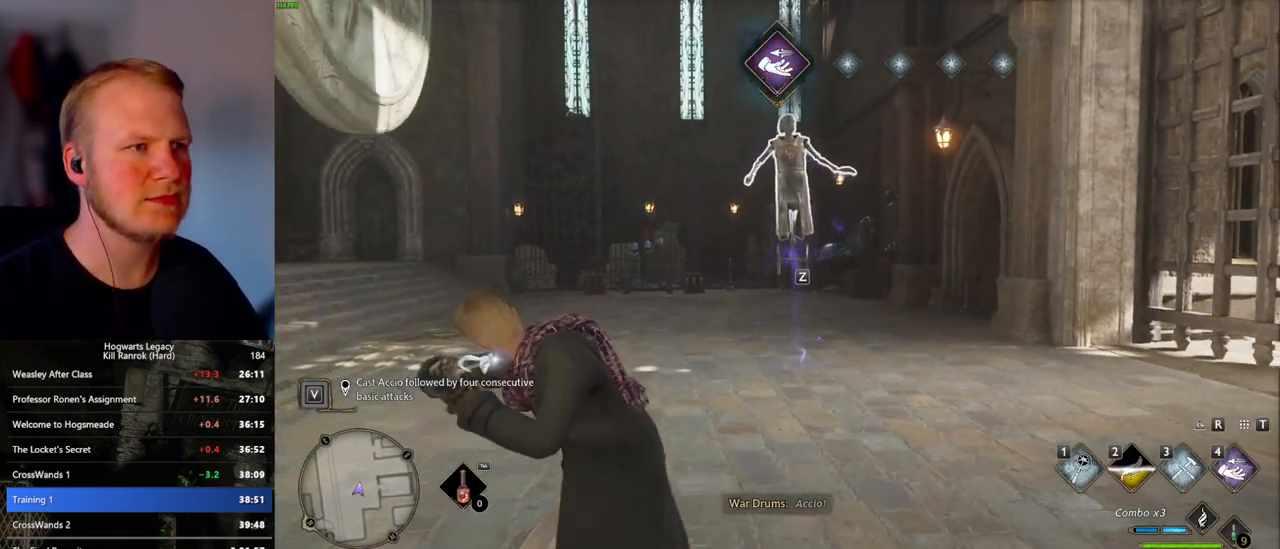
{"keys": [], "mouse": ["left"], "events": [[133, "mouse_left", "down"], [217, "mouse_left", "up"], [300, "mouse_left", "down"], [383, "mouse_left", "up"], [450, "mouse_left", "down"]]}
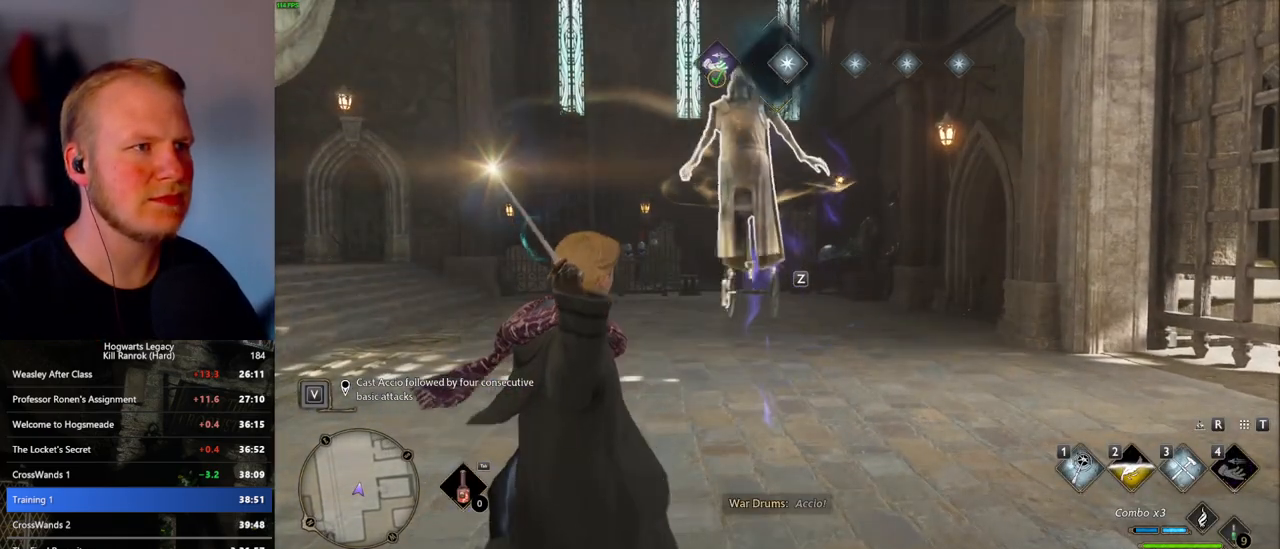
{"keys": [], "mouse": ["left"], "events": [[33, "mouse_left", "up"], [117, "mouse_left", "down"], [200, "mouse_left", "up"], [267, "mouse_left", "down"], [350, "mouse_left", "up"], [433, "mouse_left", "down"]]}
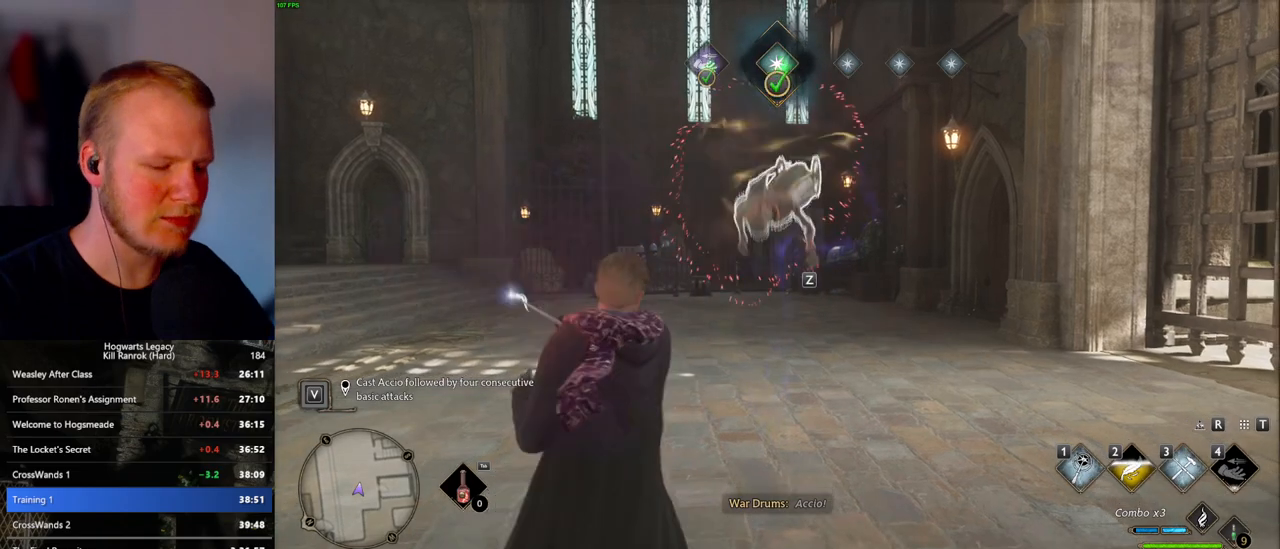
{"keys": [], "mouse": ["left"], "events": [[17, "mouse_left", "up"], [83, "mouse_left", "down"], [183, "mouse_left", "up"], [283, "mouse_left", "down"], [367, "mouse_left", "up"], [433, "mouse_left", "down"]]}
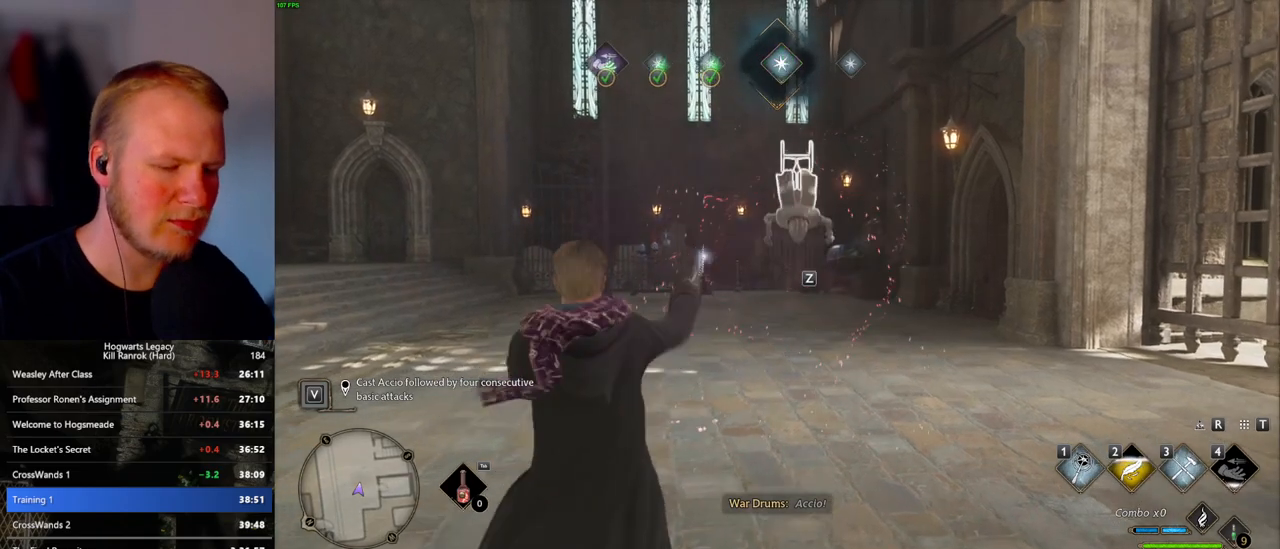
{"keys": [], "mouse": [], "events": [[33, "mouse_left", "up"], [100, "mouse_left", "down"], [200, "mouse_left", "up"], [250, "mouse_left", "down"], [333, "mouse_left", "up"]]}